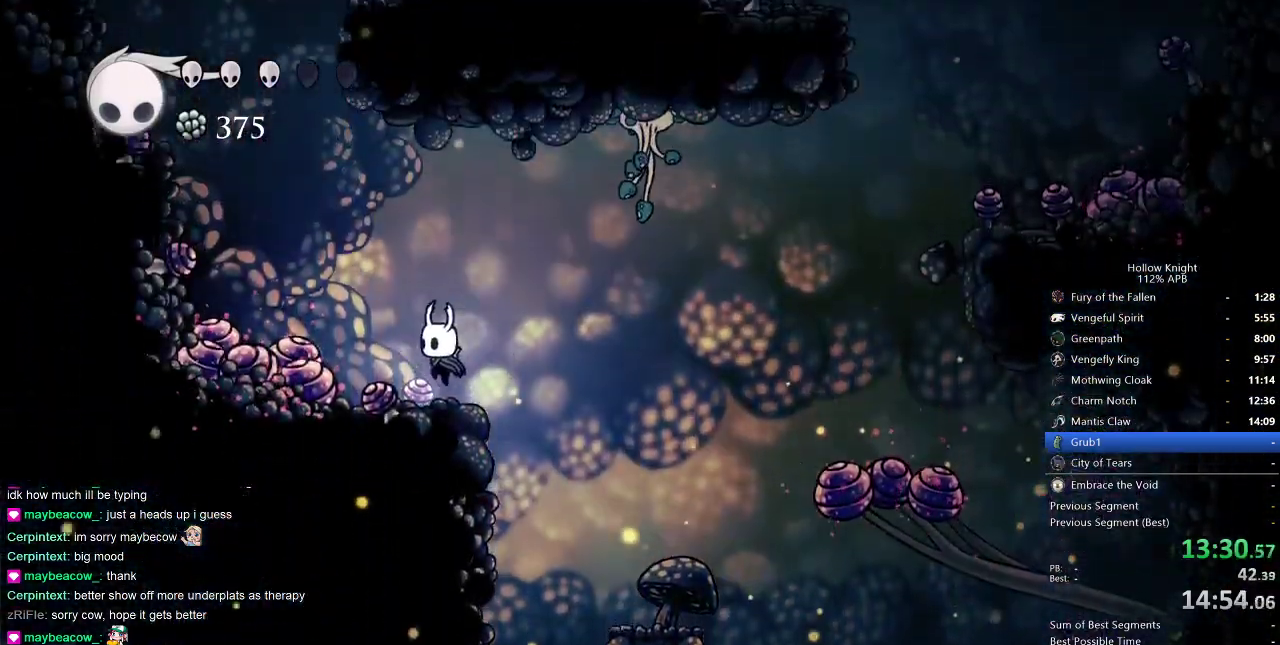
Gameplay with keyboard; each line is a JSON object with the keys held at the frame after it. "events" lists presses ("down") and releases ("up") of "cdash", "dash", "dnail", "down", "heal", "inv", "jump", "left", "nail", "right", "spell" and "up" between this image and that frame as [ms after this image, input, new state], when the widget could be followed in between. No other keys are recorded. Mouse input is not recorded. Key names are as the overlay labels them; some are game actions (e.g. jump) rather than physical keys.
{"keys": ["down", "nail"], "events": [[83, "jump", "down"], [183, "down", "down"], [317, "jump", "up"], [417, "nail", "down"], [500, "left", "up"]]}
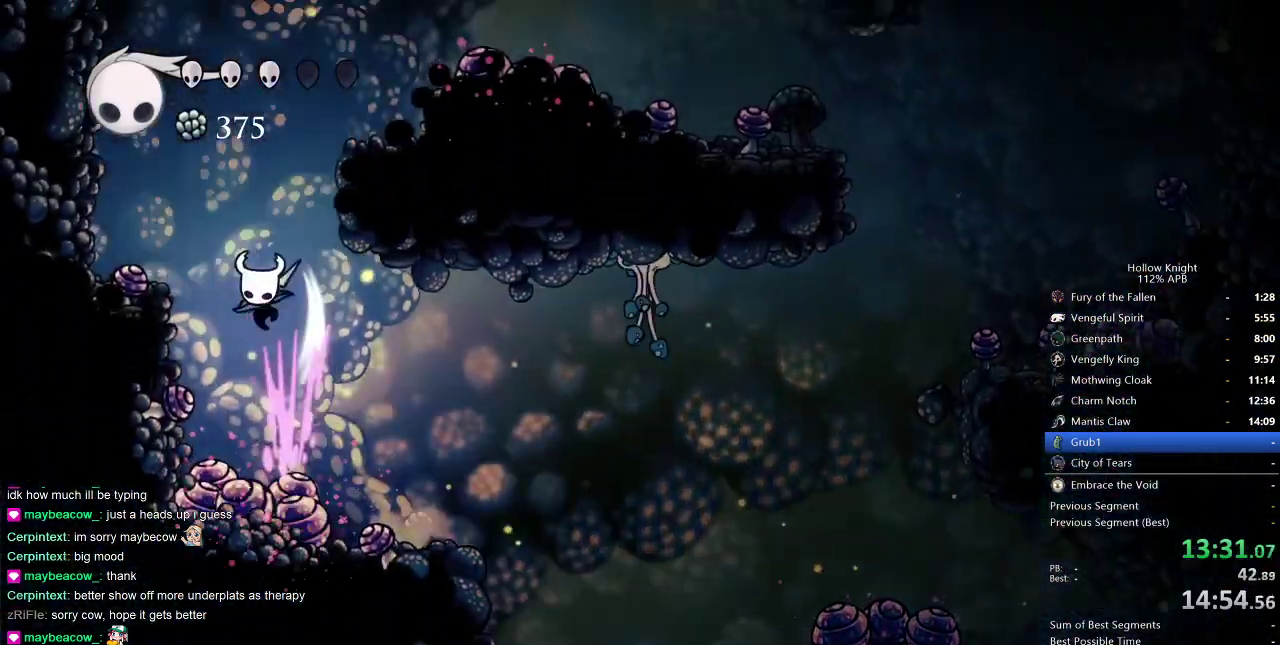
{"keys": ["down", "right"], "events": [[200, "right", "down"], [383, "nail", "up"]]}
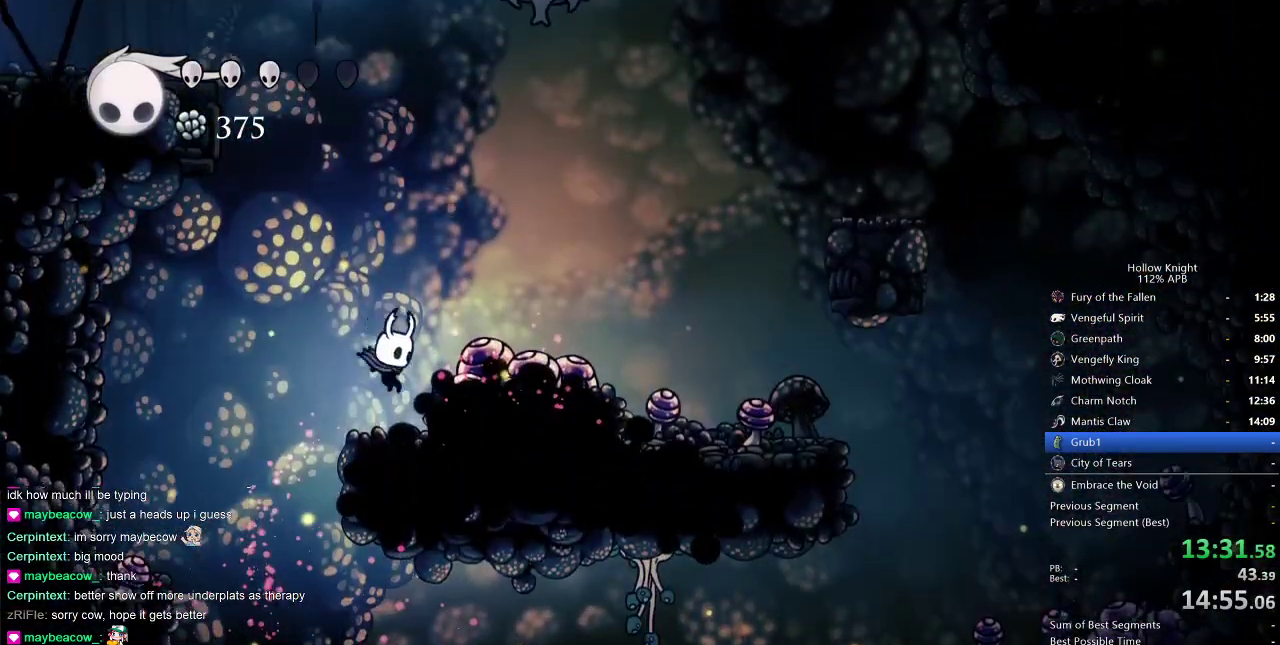
{"keys": ["down", "left", "nail"], "events": [[33, "nail", "down"], [117, "right", "up"], [167, "left", "down"]]}
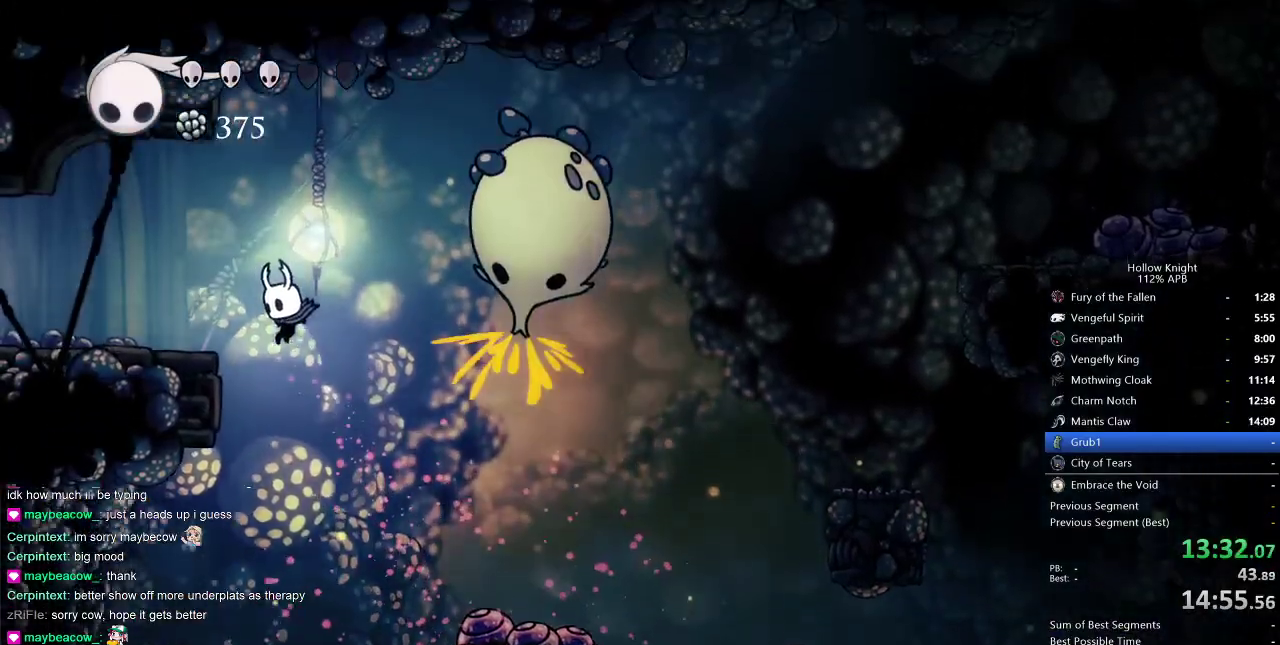
{"keys": ["left"], "events": [[83, "down", "up"], [133, "dash", "down"], [133, "nail", "up"], [283, "dash", "up"]]}
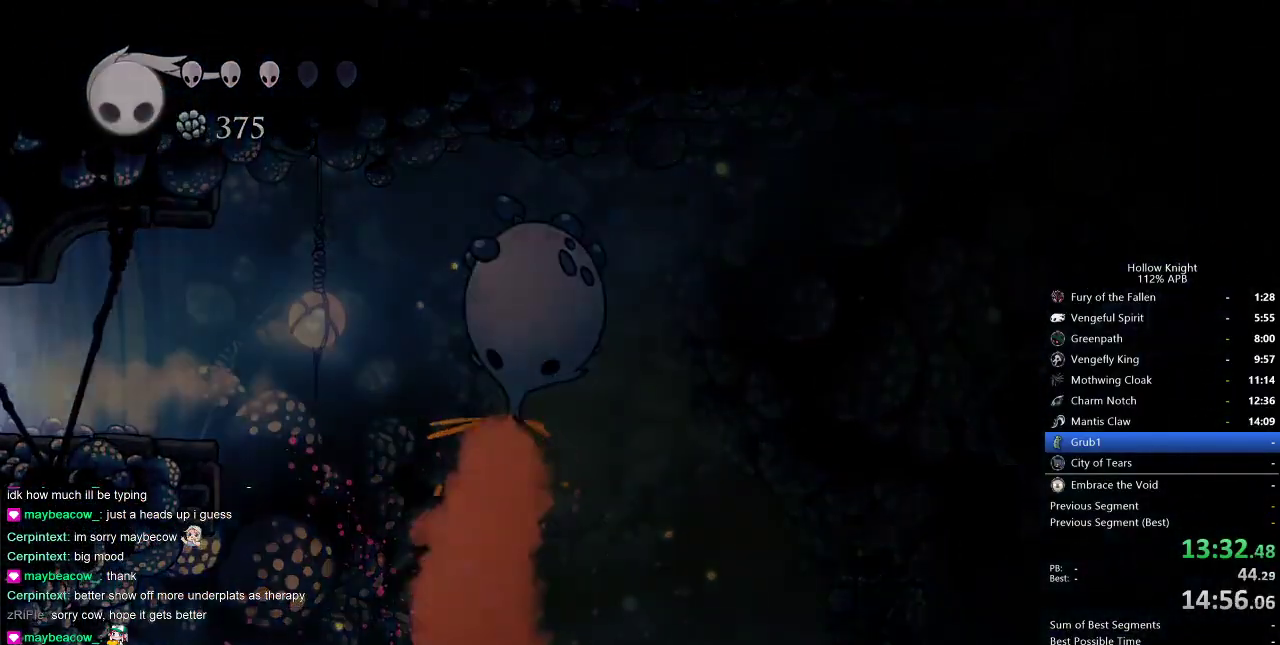
{"keys": ["left"], "events": []}
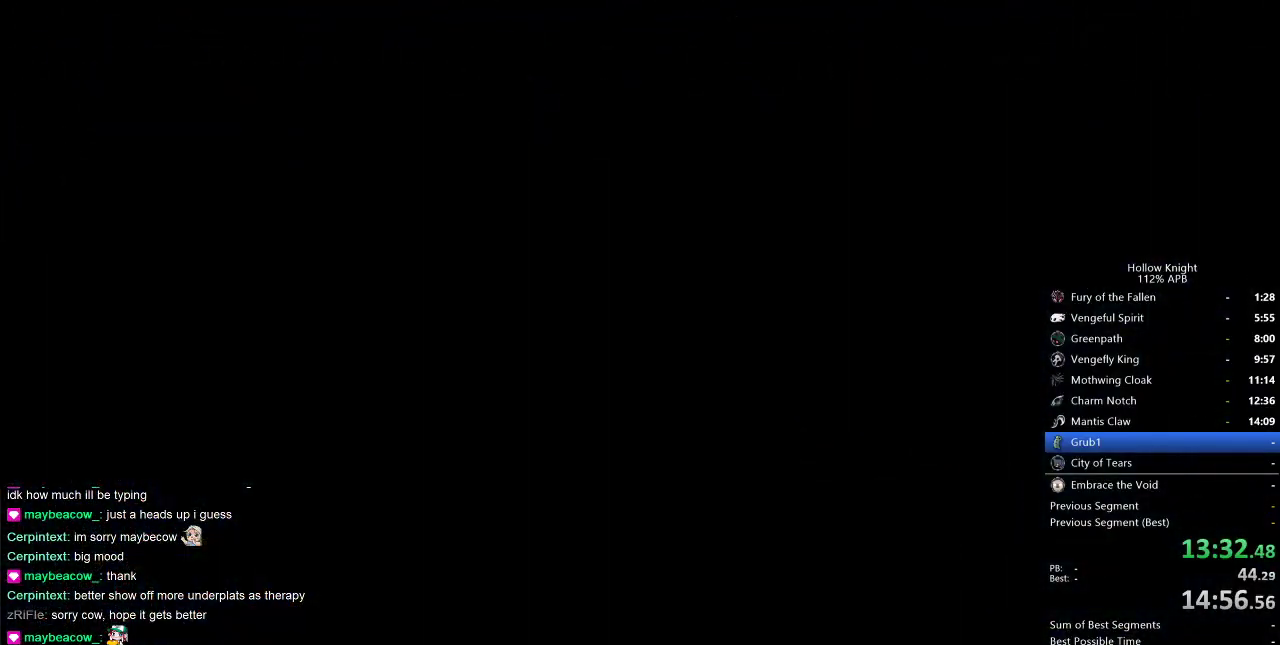
{"keys": ["left"], "events": []}
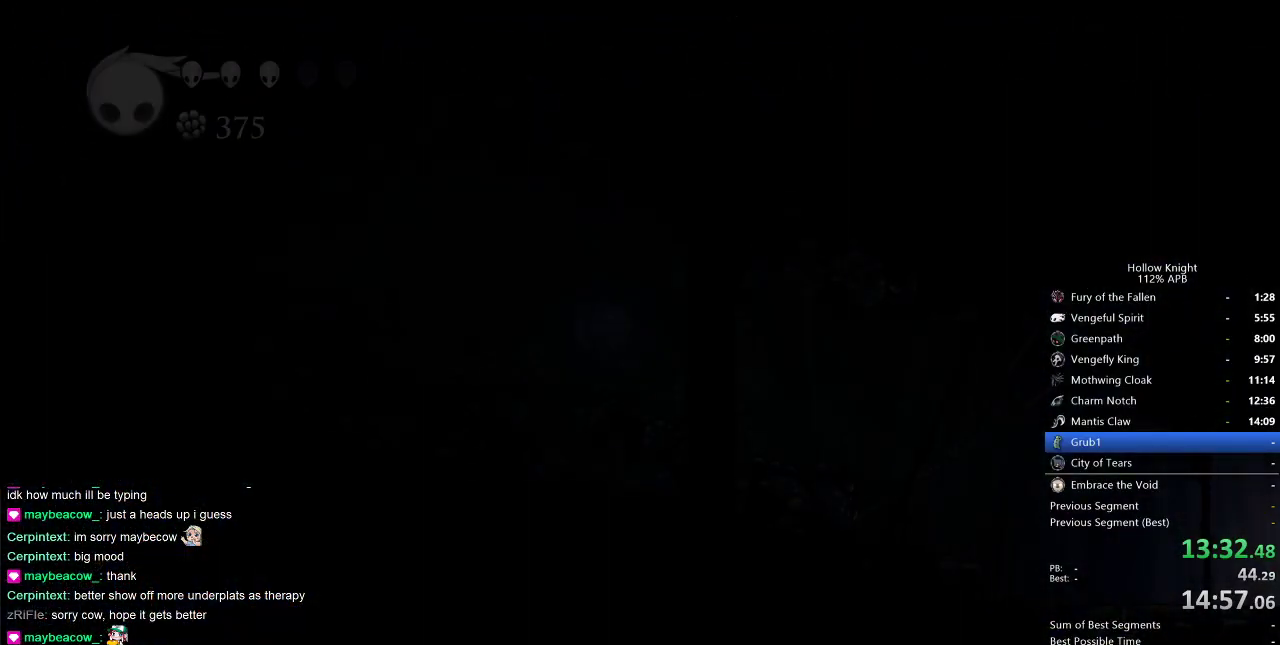
{"keys": ["left"], "events": []}
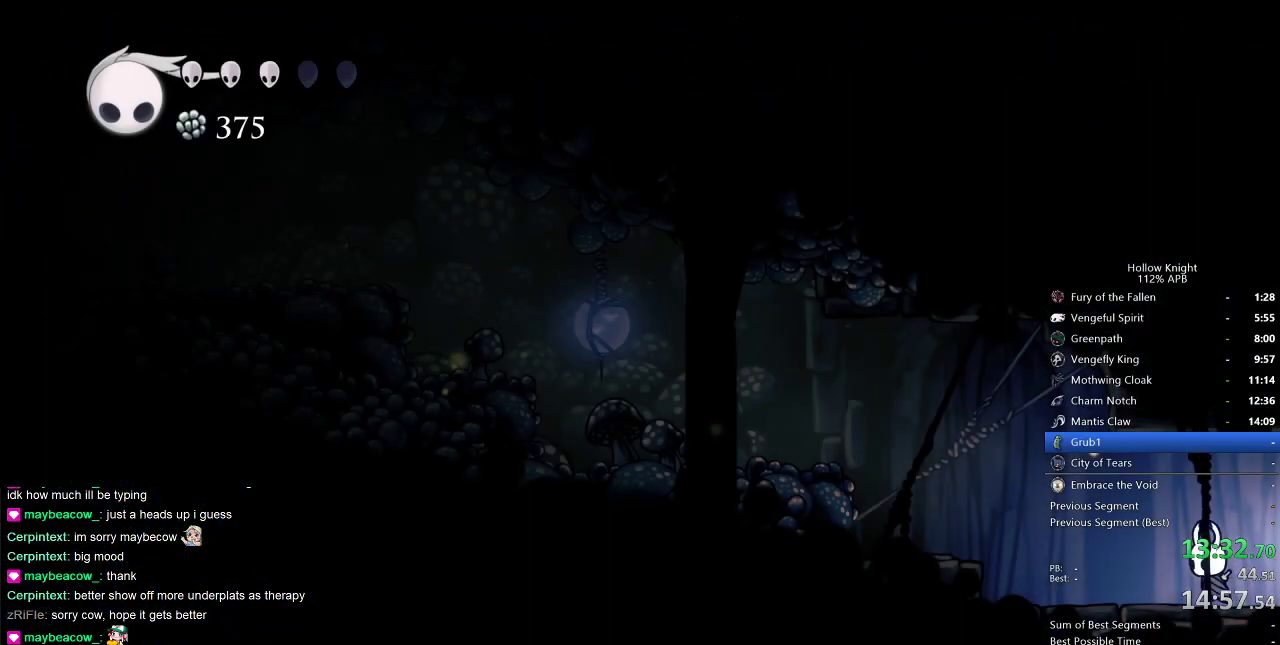
{"keys": ["jump", "left"], "events": [[300, "jump", "down"]]}
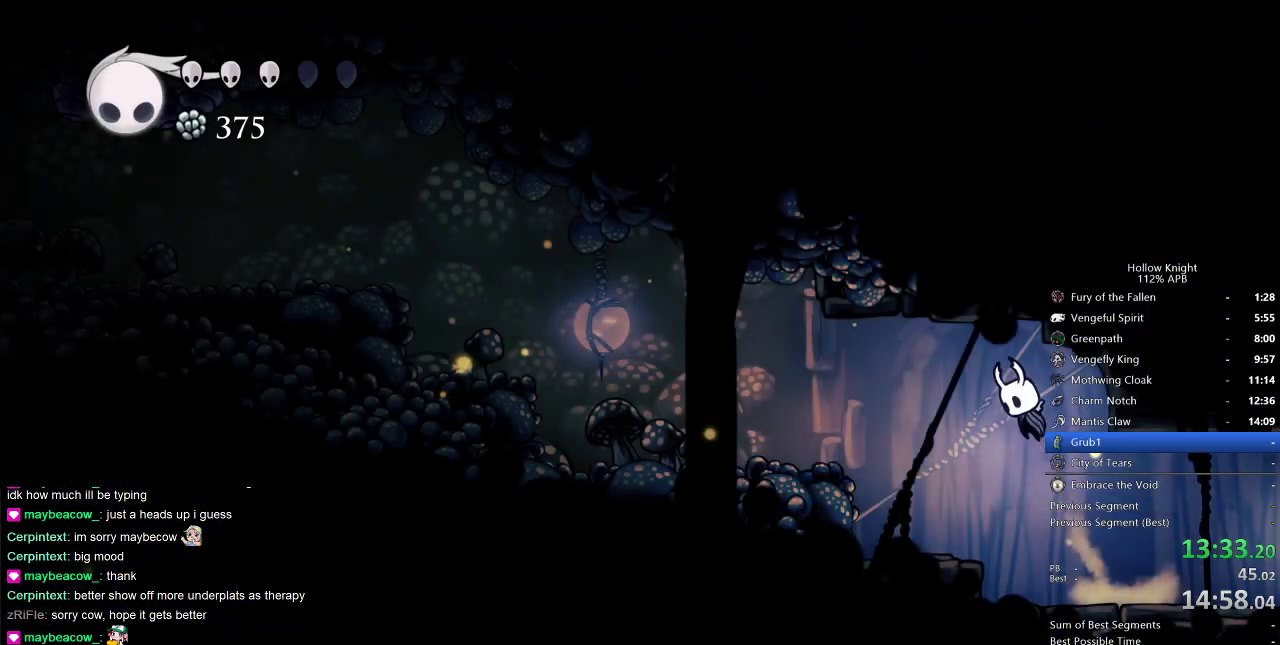
{"keys": ["left"], "events": [[33, "dash", "down"], [67, "jump", "up"], [167, "dash", "up"]]}
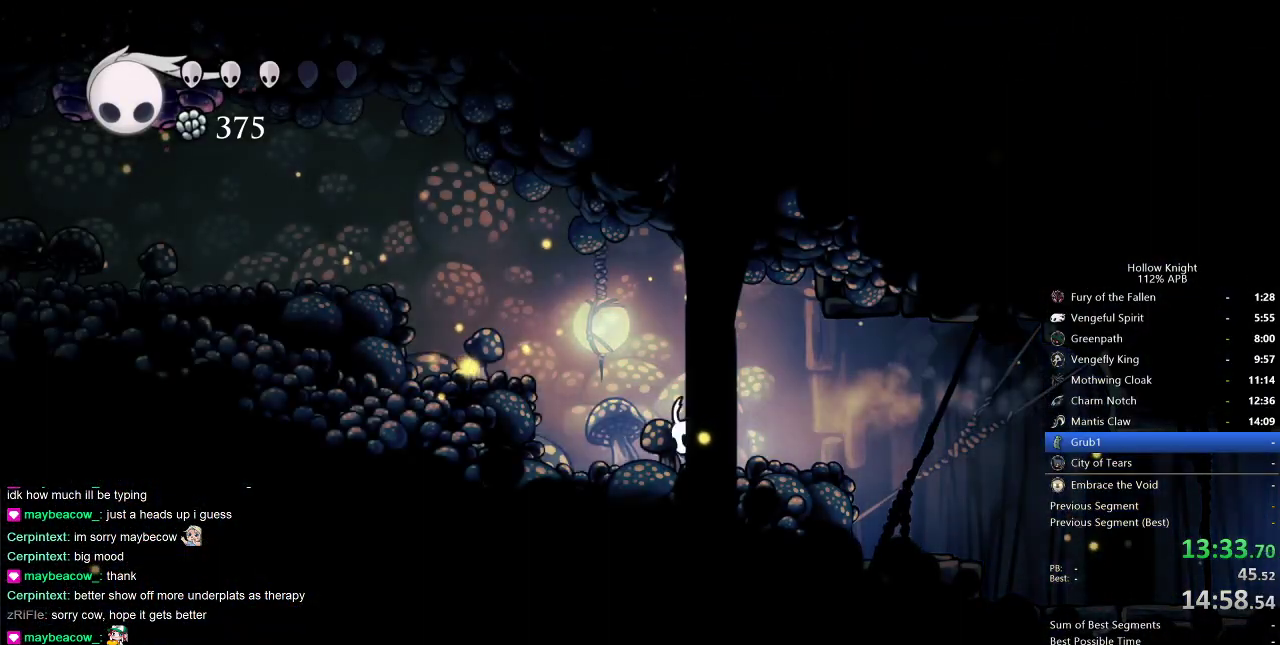
{"keys": ["dash", "left"], "events": [[33, "jump", "down"], [417, "dash", "down"], [467, "jump", "up"]]}
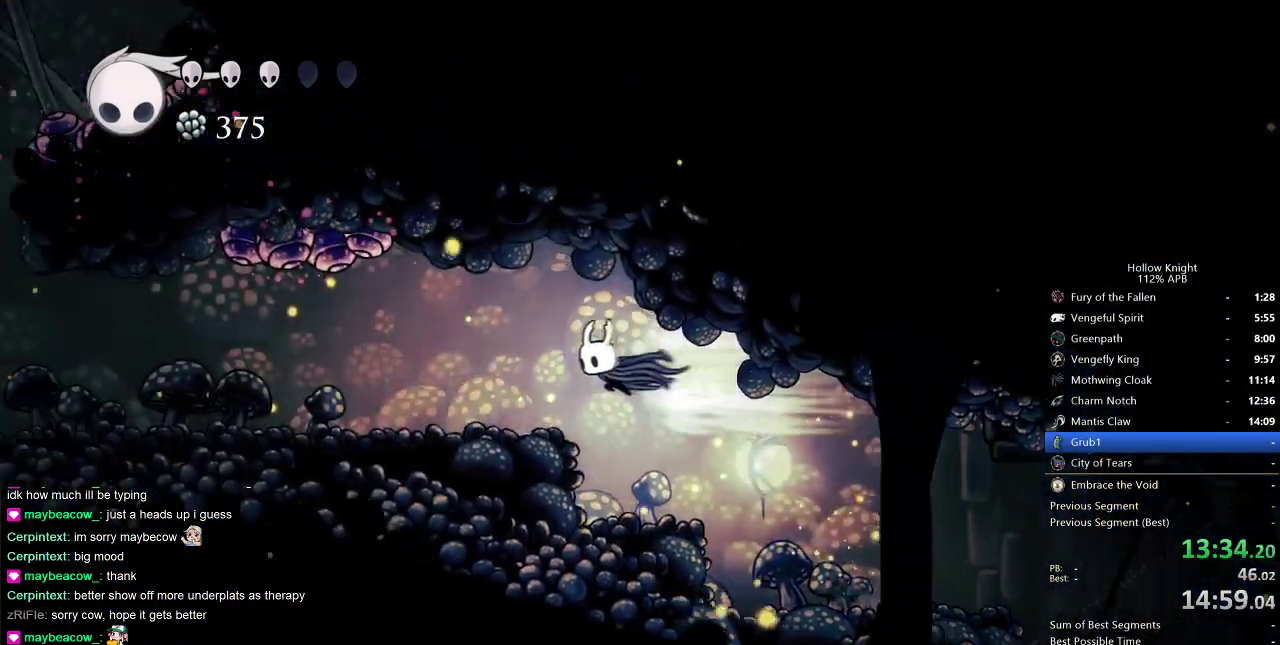
{"keys": ["left"], "events": [[67, "dash", "up"]]}
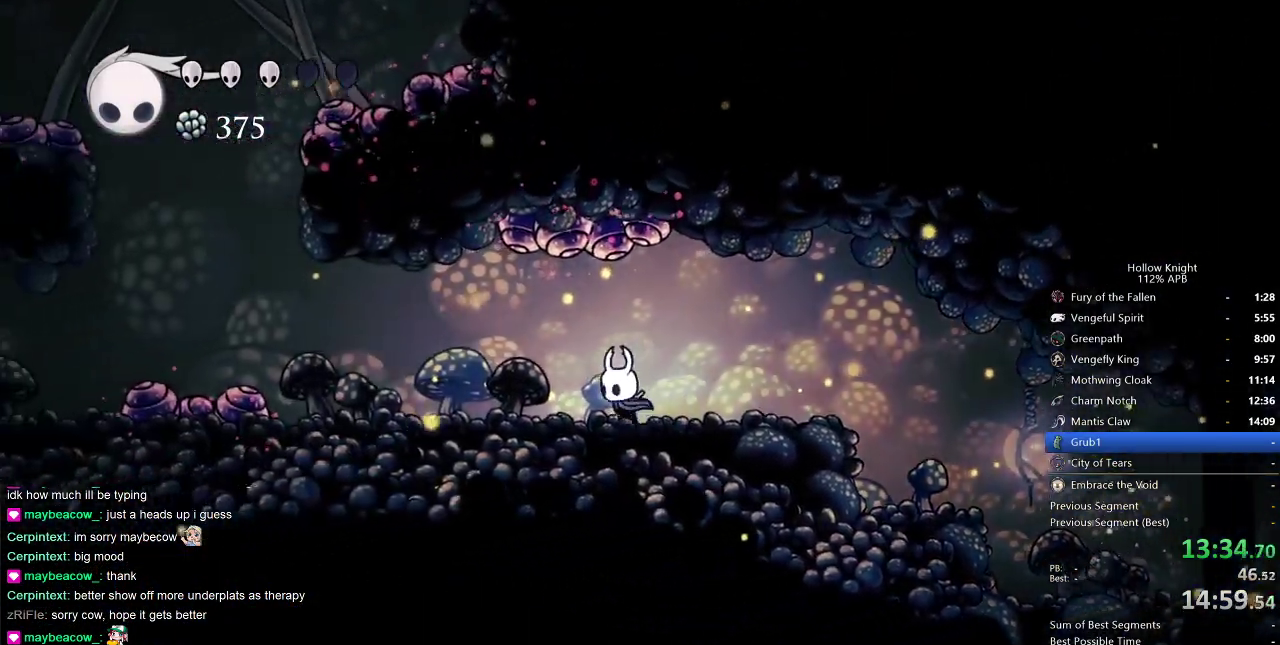
{"keys": ["down", "jump", "left"], "events": [[83, "dash", "down"], [250, "dash", "up"], [450, "down", "down"], [450, "jump", "down"]]}
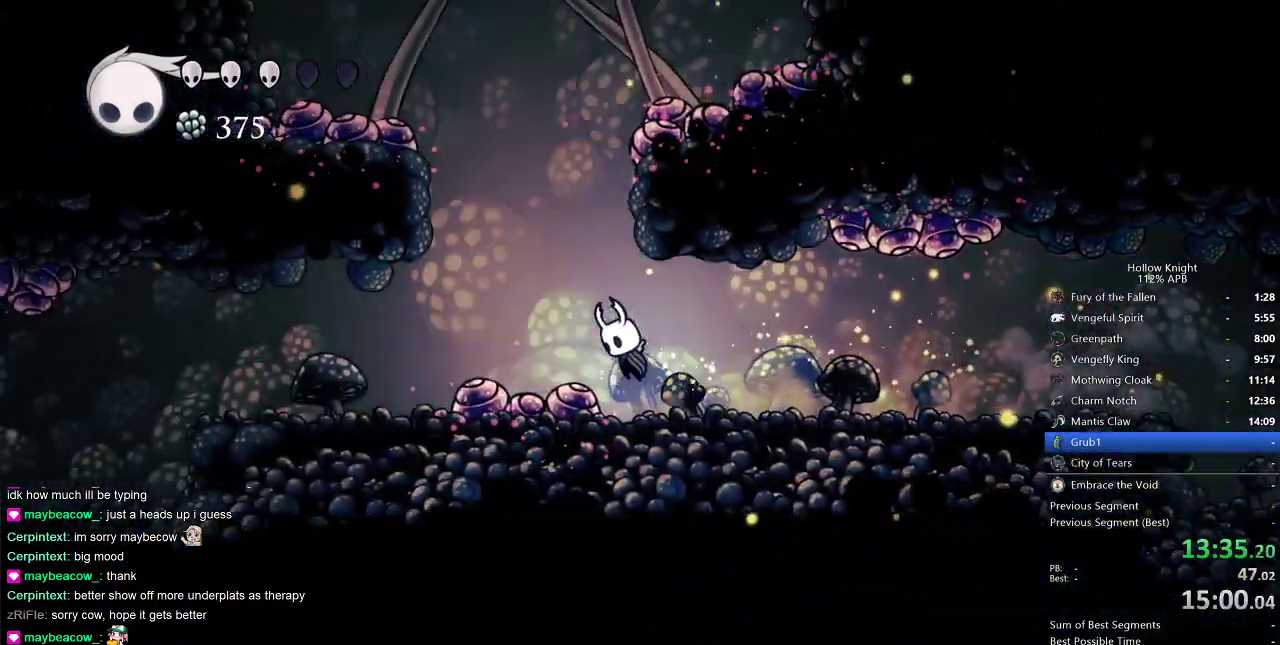
{"keys": ["down", "left"], "events": [[83, "nail", "down"], [333, "jump", "up"], [333, "nail", "up"]]}
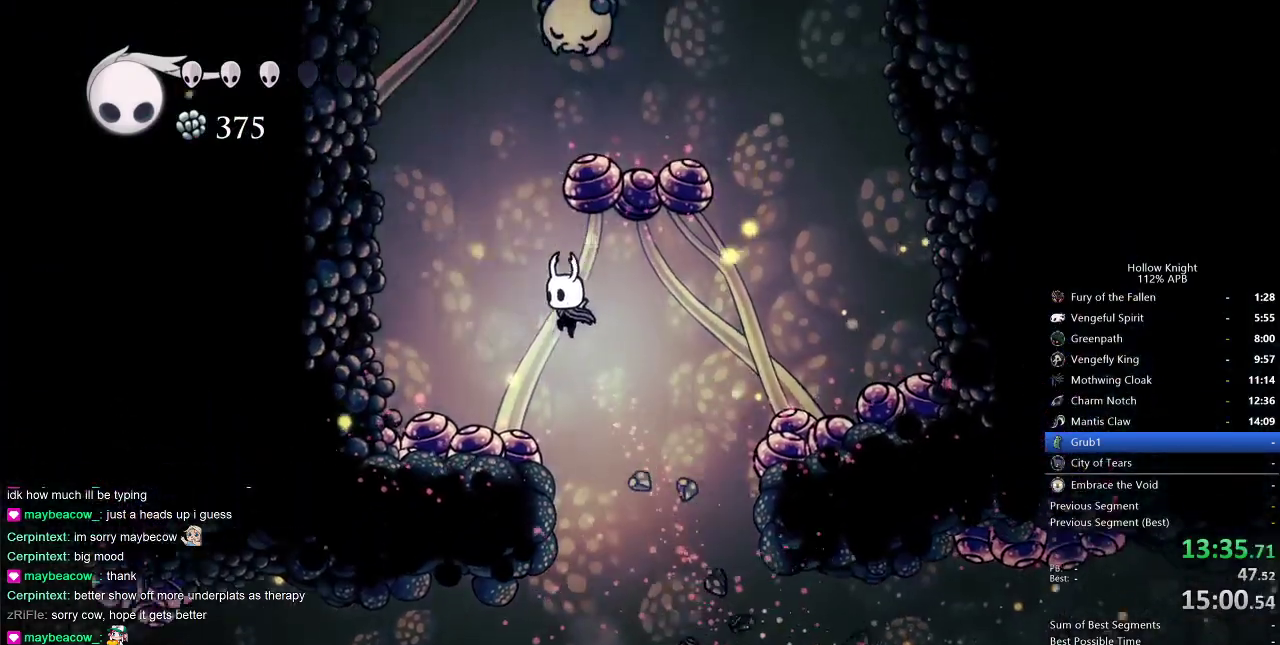
{"keys": ["down", "left", "nail"], "events": [[250, "nail", "down"]]}
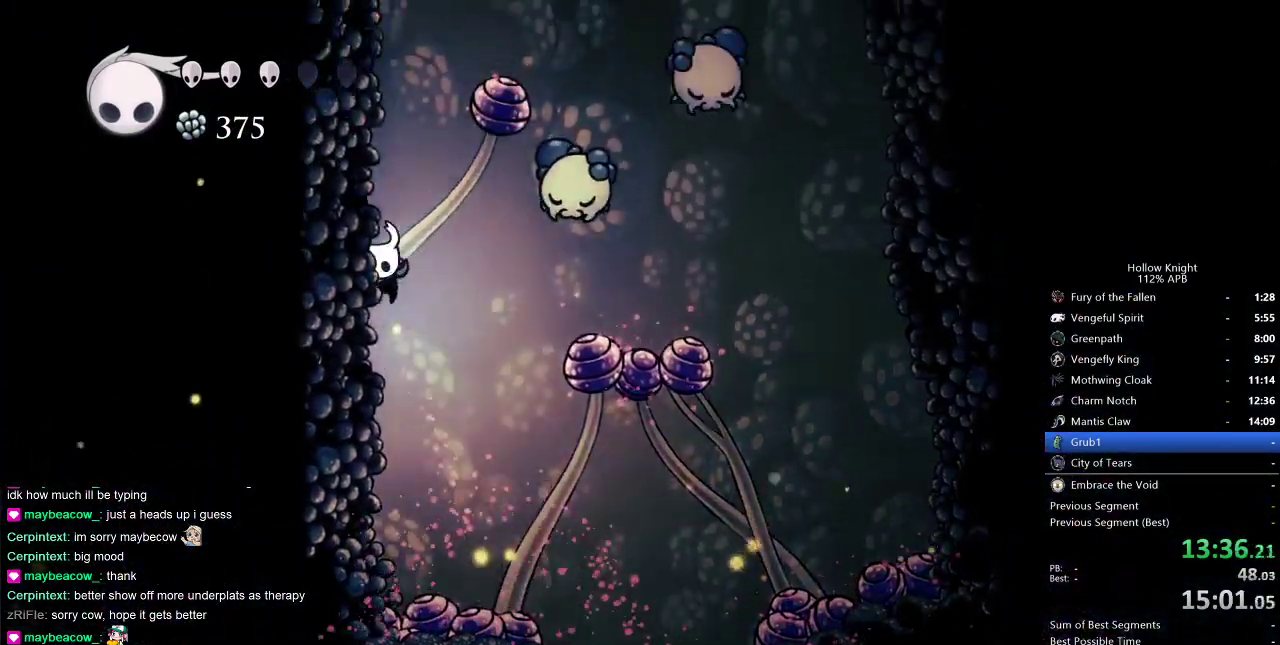
{"keys": ["down", "jump", "right"], "events": [[83, "nail", "up"], [167, "jump", "down"], [350, "left", "up"], [350, "right", "down"]]}
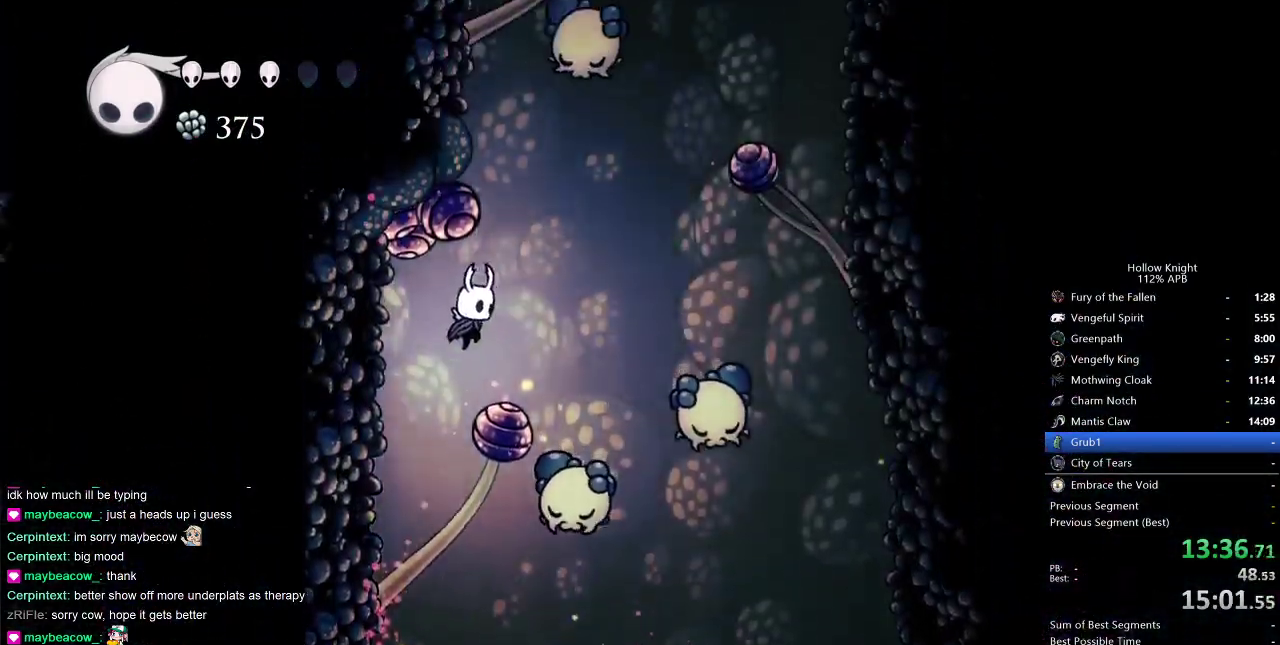
{"keys": ["down", "left"], "events": [[50, "jump", "up"], [100, "nail", "down"], [133, "right", "up"], [333, "left", "down"], [467, "nail", "up"]]}
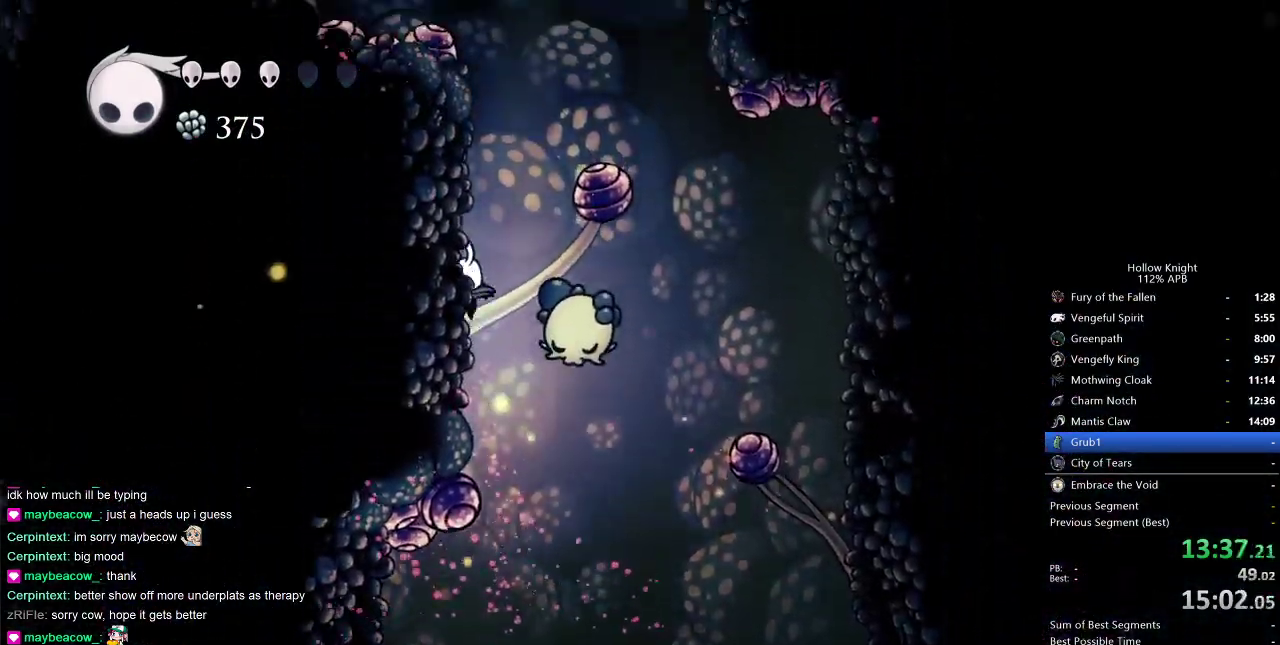
{"keys": ["down", "nail", "right"], "events": [[67, "jump", "down"], [250, "left", "up"], [250, "right", "down"], [333, "jump", "up"], [433, "nail", "down"]]}
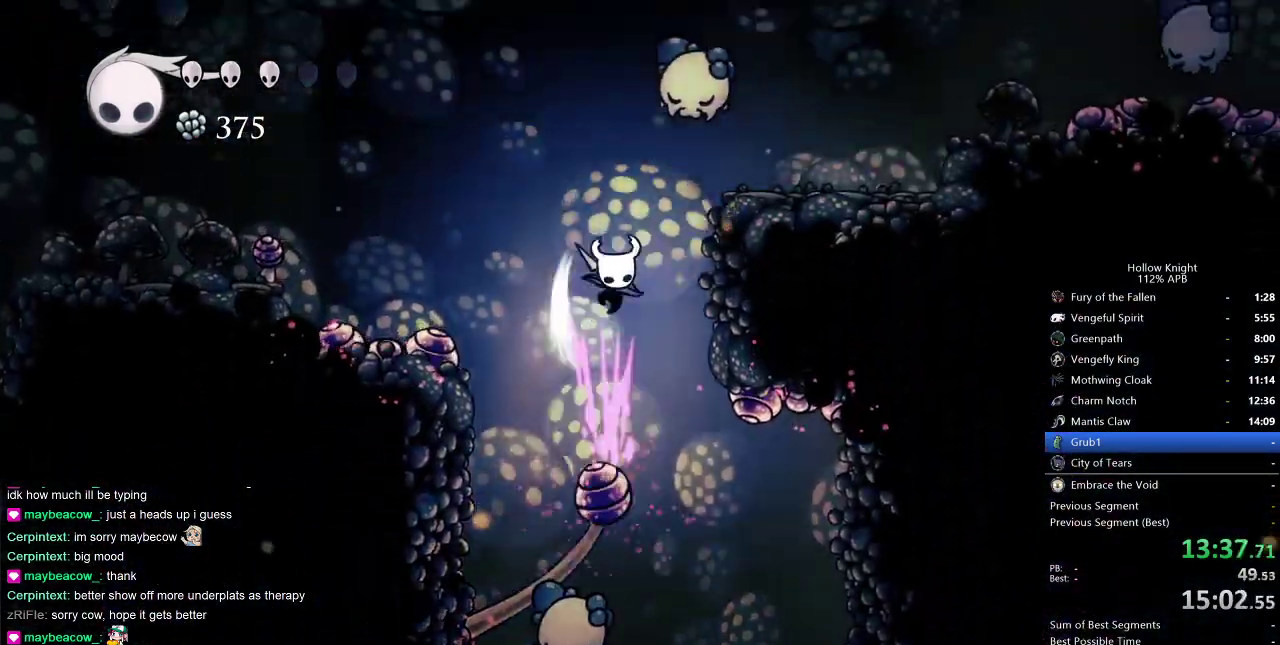
{"keys": ["right"], "events": [[83, "down", "up"], [167, "nail", "up"], [217, "dash", "down"], [317, "dash", "up"]]}
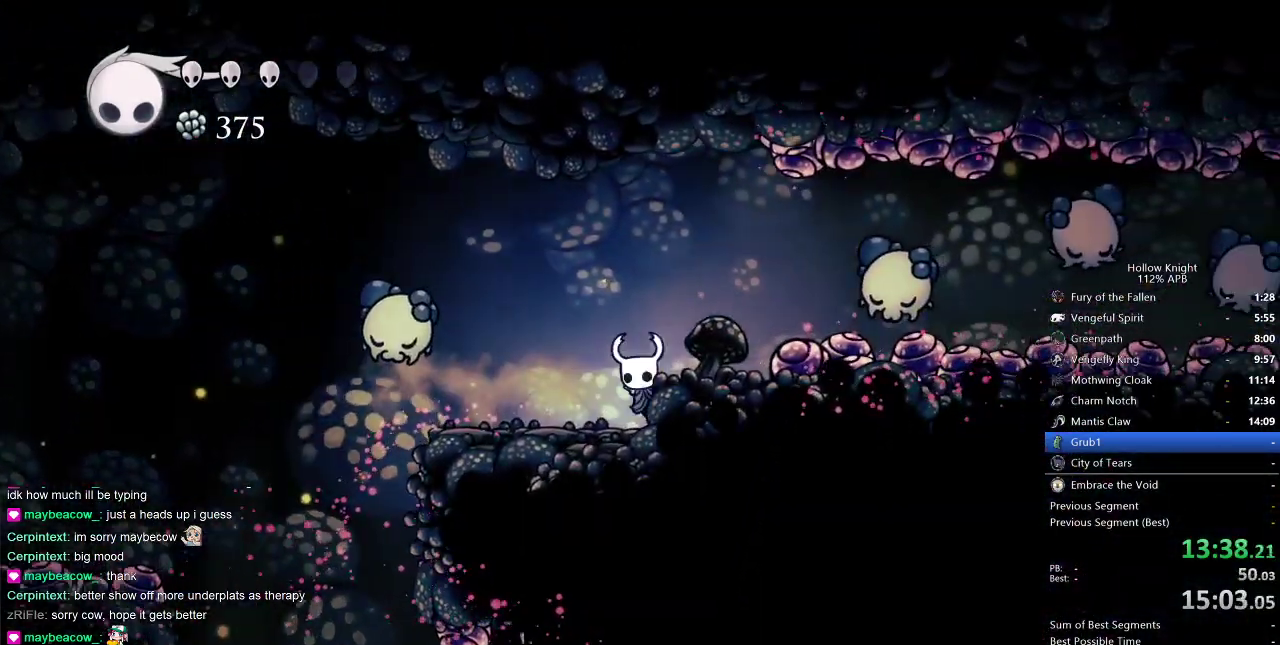
{"keys": ["right"], "events": [[83, "jump", "down"], [283, "jump", "up"], [283, "spell", "down"], [367, "spell", "up"]]}
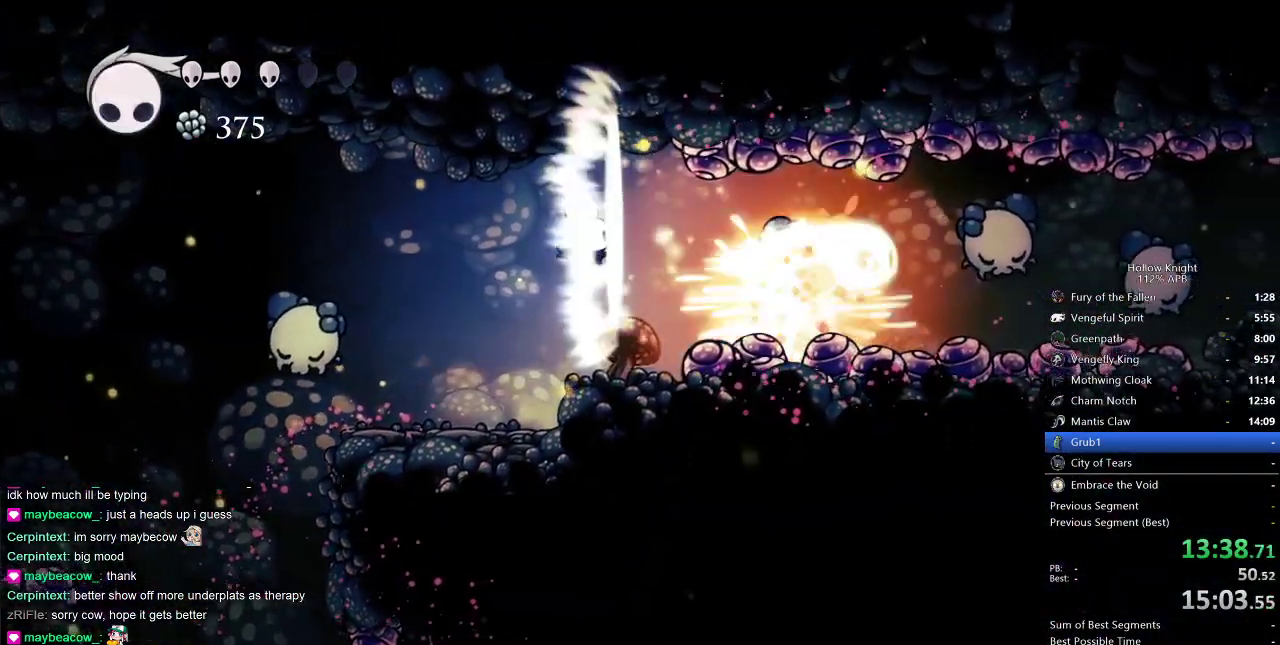
{"keys": [], "events": [[17, "right", "up"]]}
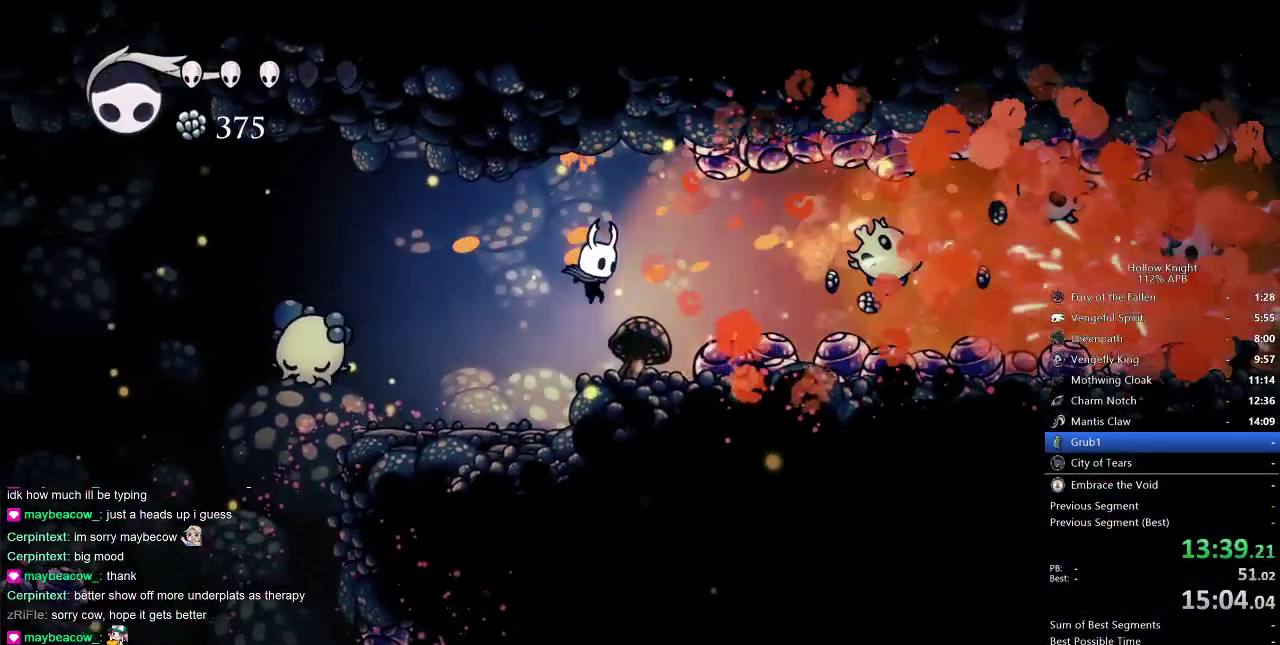
{"keys": ["dash", "right"], "events": [[33, "right", "down"], [267, "jump", "down"], [500, "dash", "down"], [500, "jump", "up"]]}
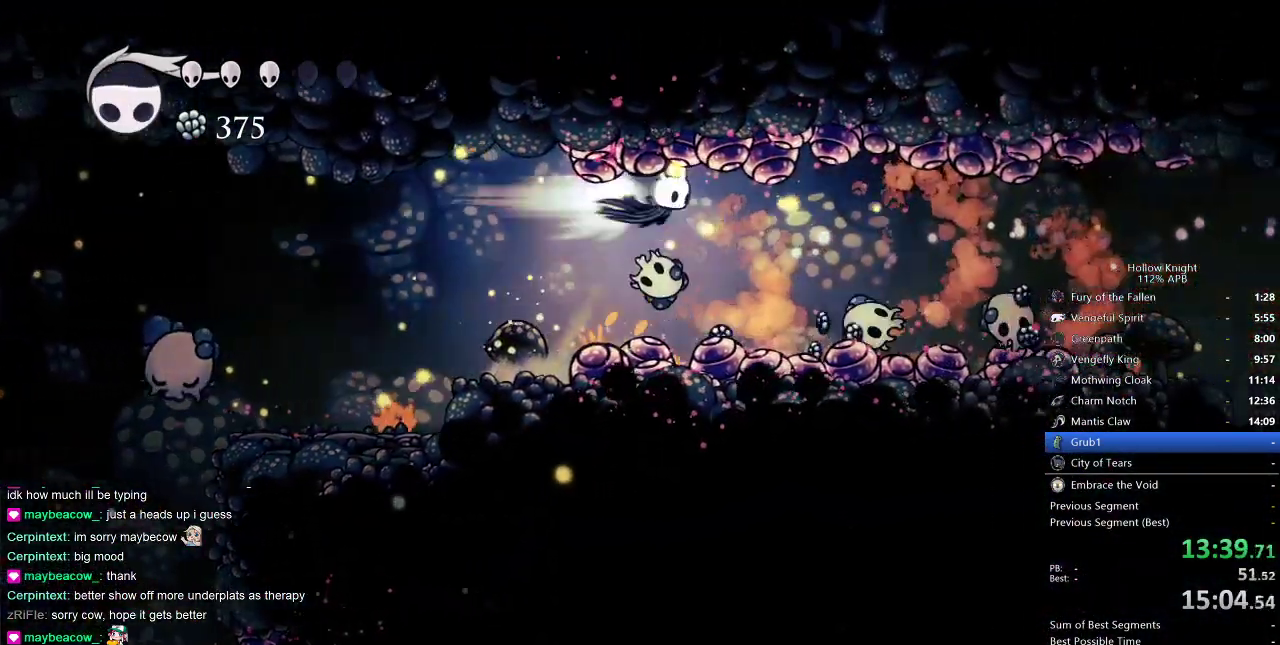
{"keys": ["down", "right"], "events": [[133, "dash", "up"], [467, "down", "down"]]}
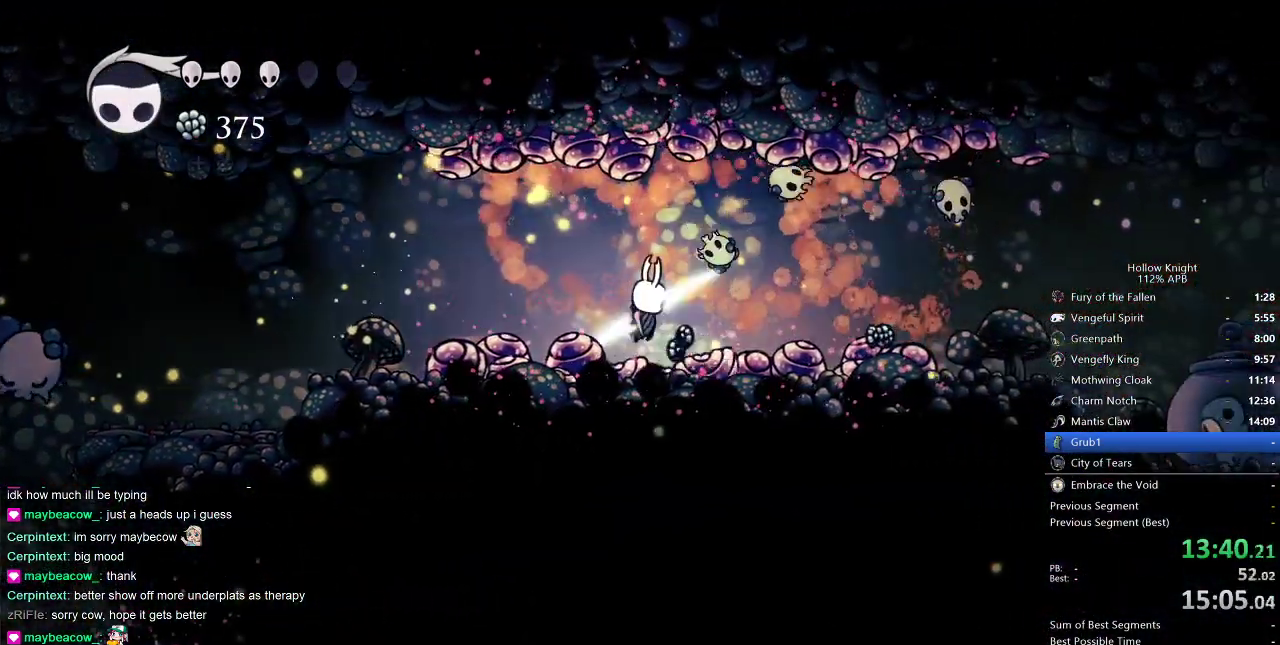
{"keys": ["right"], "events": [[17, "nail", "down"], [100, "dash", "down"], [200, "nail", "up"], [250, "dash", "up"], [250, "down", "up"]]}
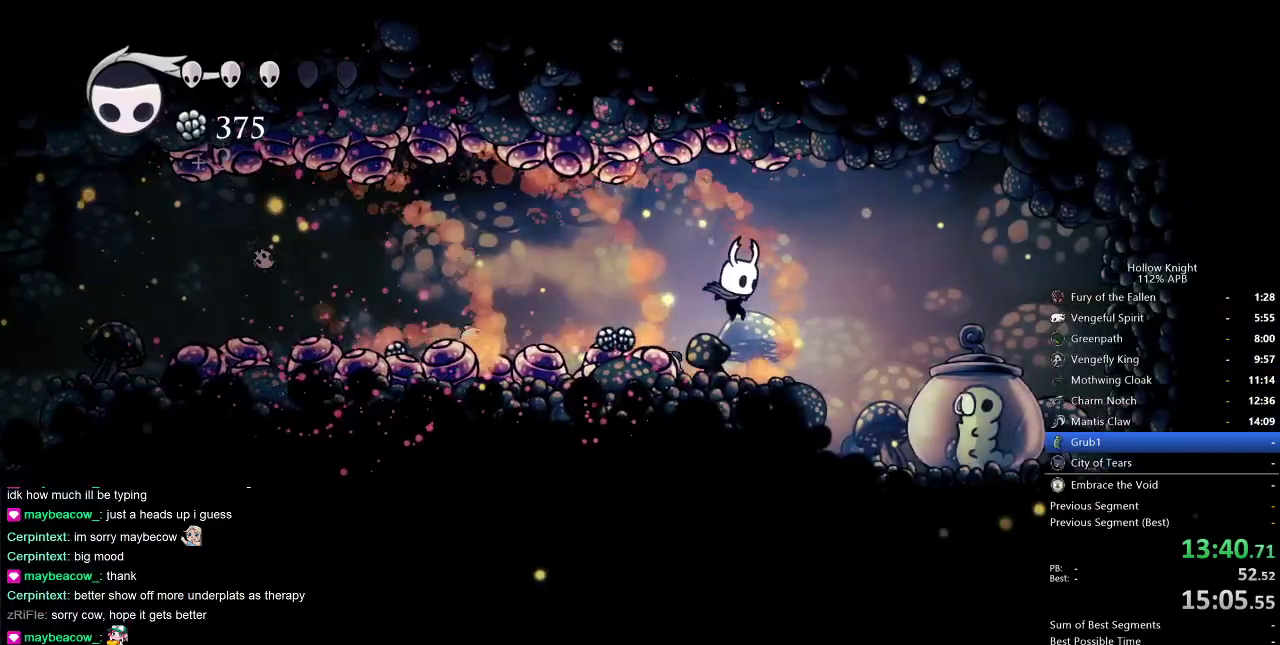
{"keys": ["left"], "events": [[250, "nail", "down"], [350, "nail", "up"], [400, "right", "up"], [500, "left", "down"]]}
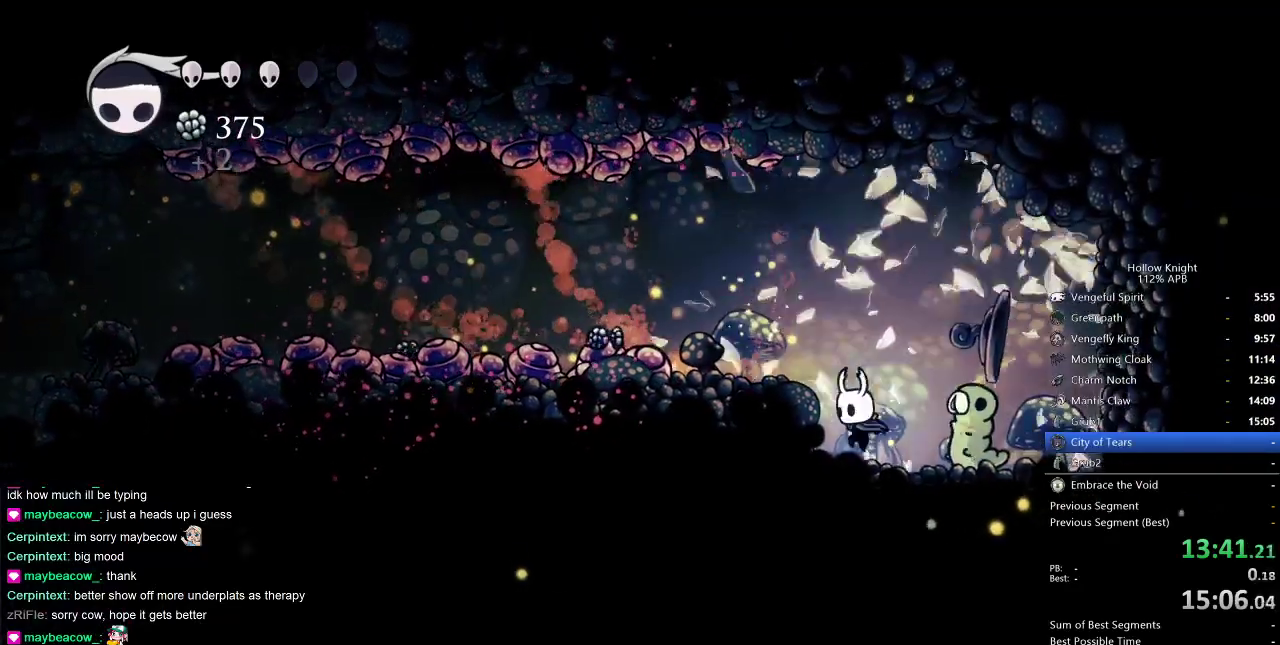
{"keys": ["left"], "events": [[83, "jump", "down"], [367, "dash", "down"], [417, "jump", "up"], [467, "dash", "up"]]}
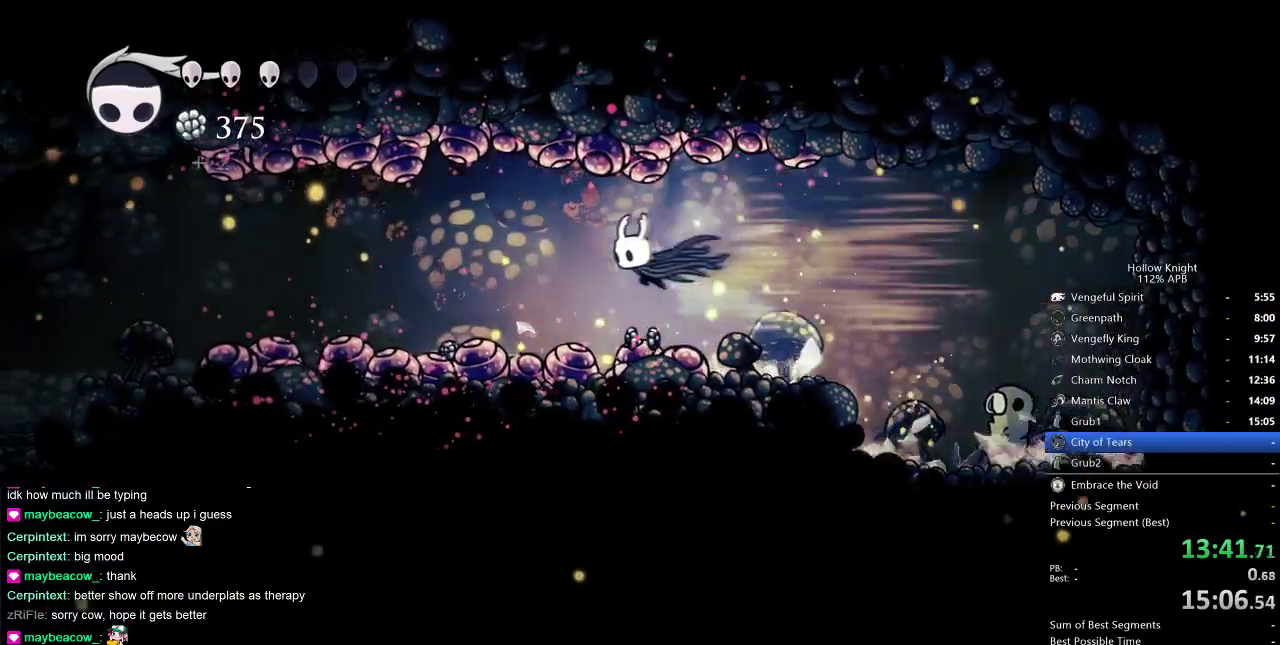
{"keys": ["left"], "events": [[150, "down", "down"], [200, "nail", "down"], [300, "dash", "down"], [300, "down", "up"], [300, "nail", "up"], [433, "dash", "up"]]}
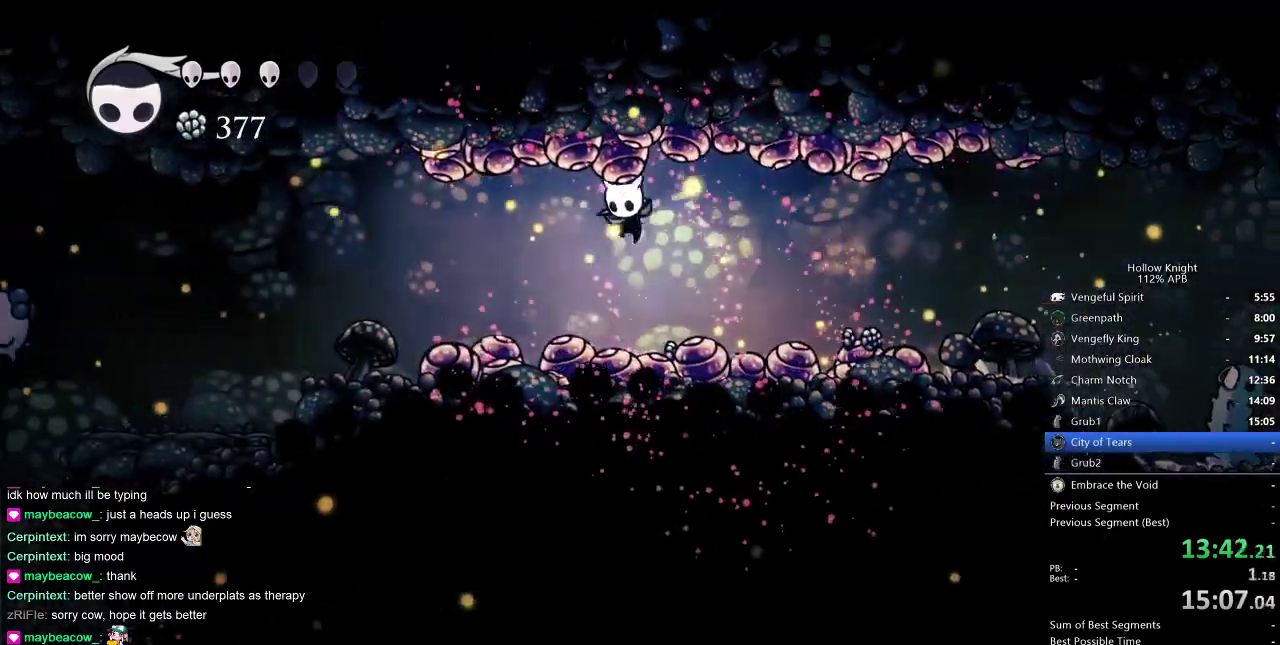
{"keys": ["dash", "left"], "events": [[250, "dash", "down"], [250, "down", "down"], [317, "dash", "up"], [317, "nail", "down"], [483, "dash", "down"], [483, "down", "up"], [483, "nail", "up"]]}
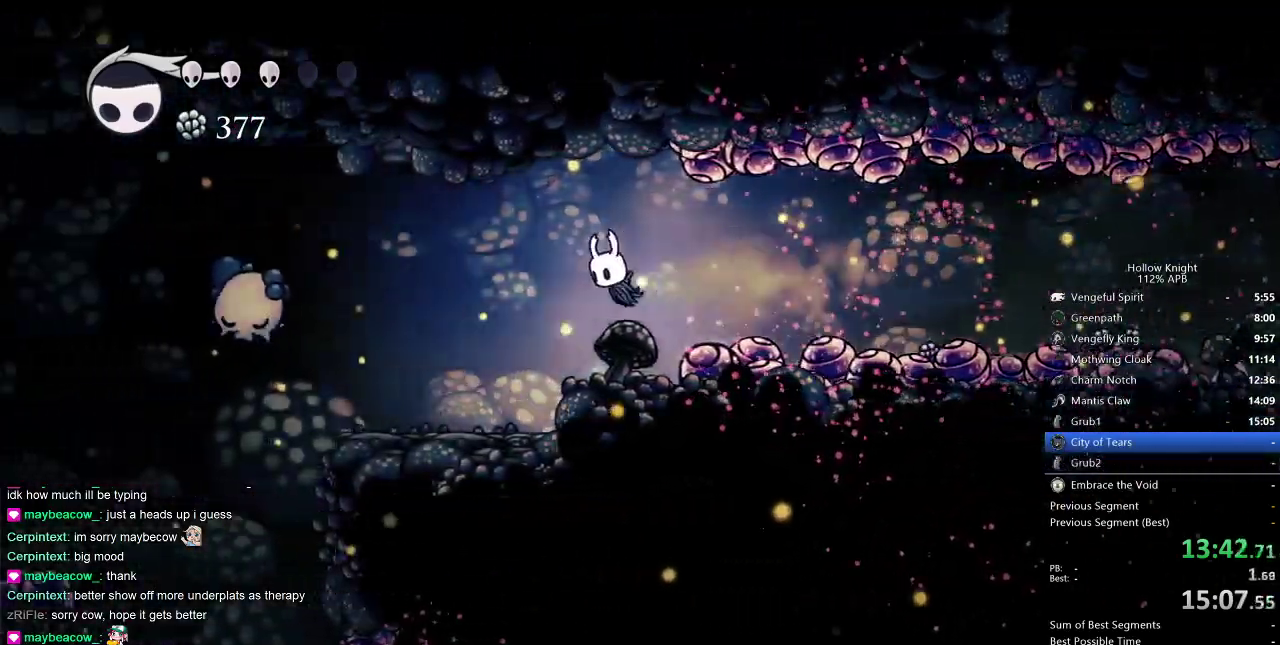
{"keys": ["left"], "events": [[83, "dash", "up"]]}
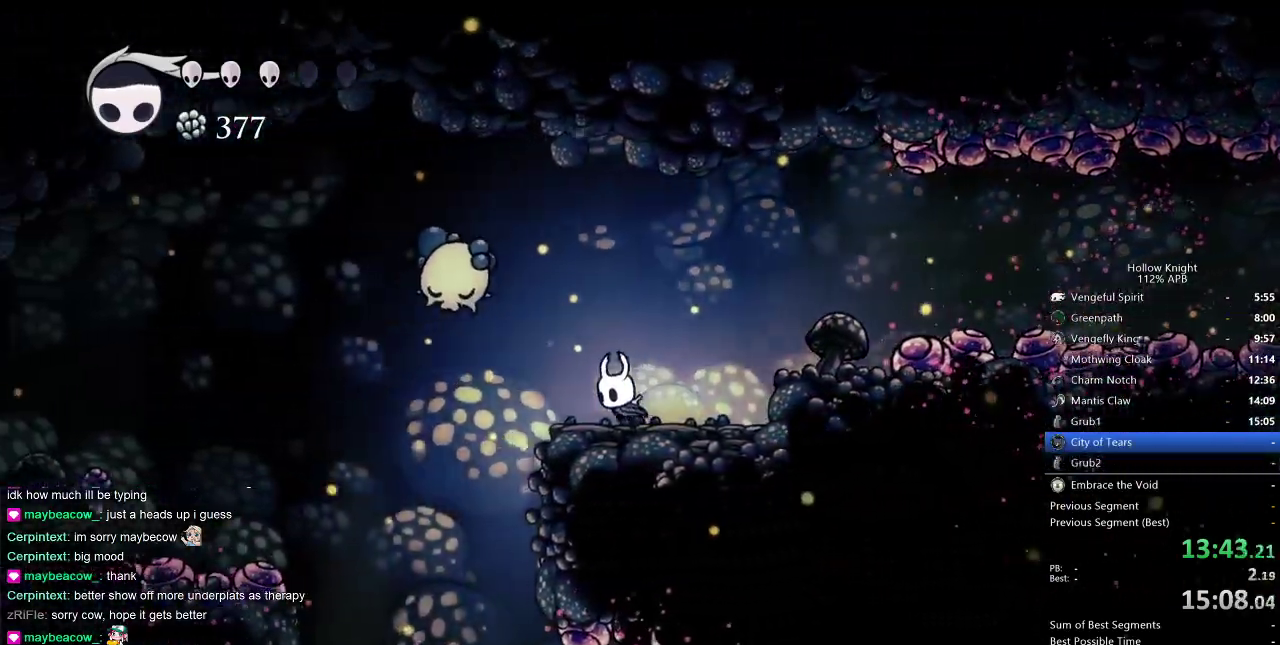
{"keys": [], "events": [[17, "up", "down"], [250, "nail", "down"], [333, "nail", "up"], [383, "up", "up"], [433, "left", "up"]]}
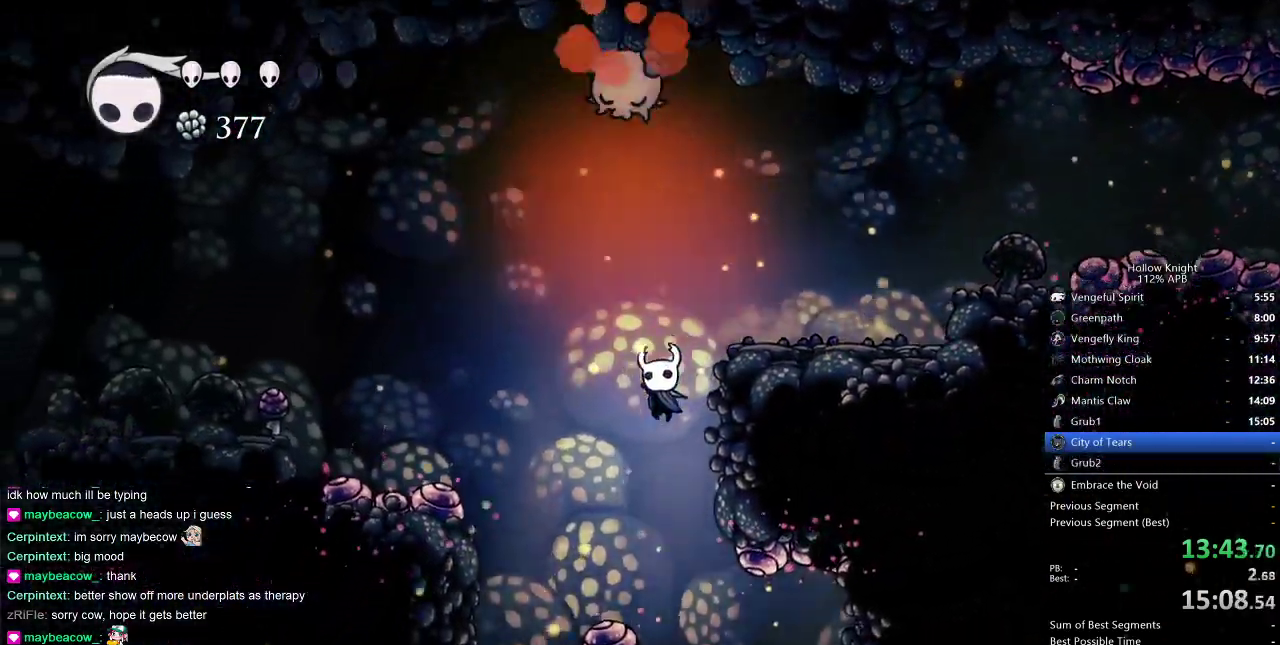
{"keys": ["right"], "events": [[33, "right", "down"]]}
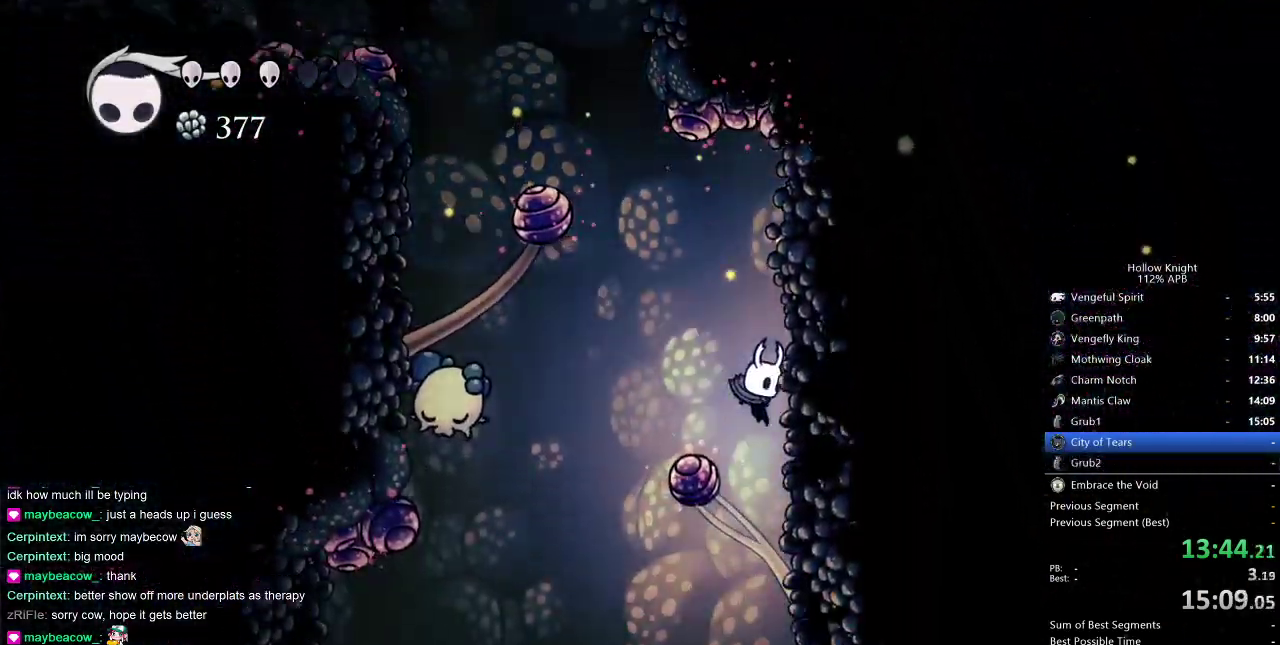
{"keys": ["left", "nail", "up"], "events": [[133, "right", "up"], [417, "left", "down"], [467, "nail", "down"], [467, "up", "down"]]}